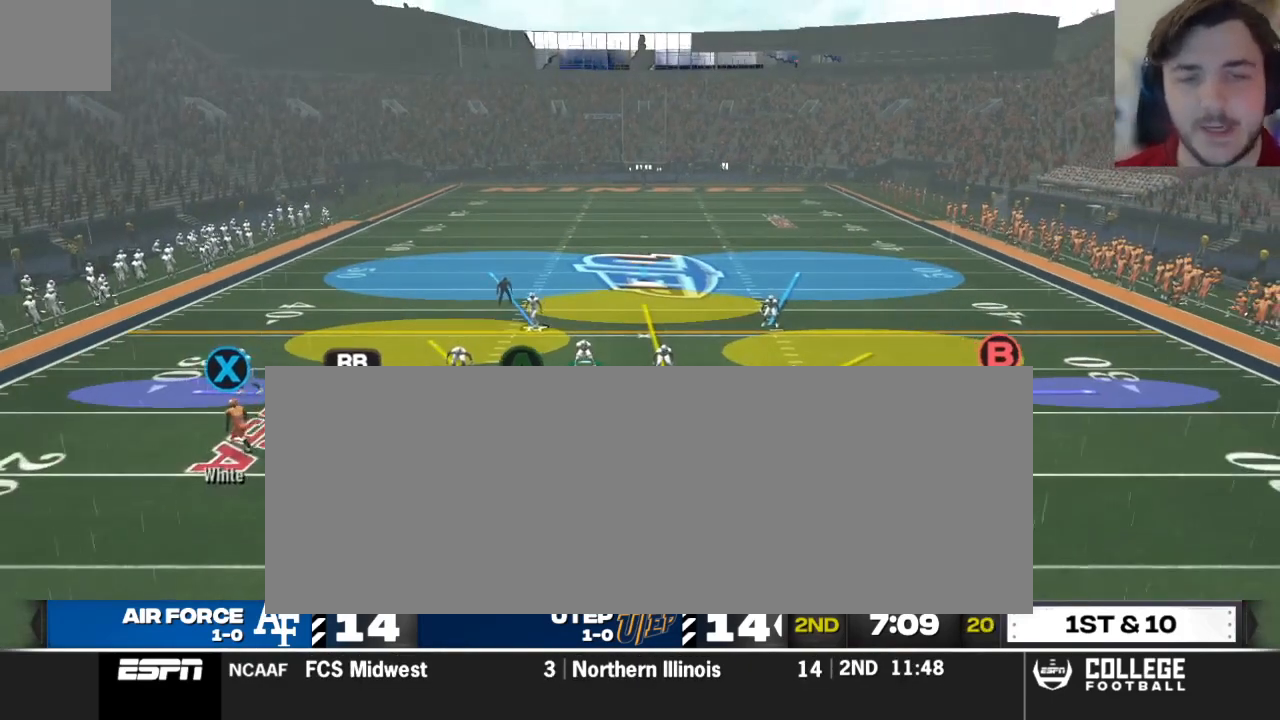
Gameplay with a controller (Xbox layout); each line is a JSON object with the inputs held at the frame after it. "events" lists button and stick changes between this image and that frame as [ms after this image, input, new state], when the widget could be followed in between.
{"buttons": ["B"], "left_stick": "center", "right_stick": "center", "events": [[167, "right_stick", "center"], [354, "B", "down"], [354, "left_stick", "right"], [479, "left_stick", "center"]]}
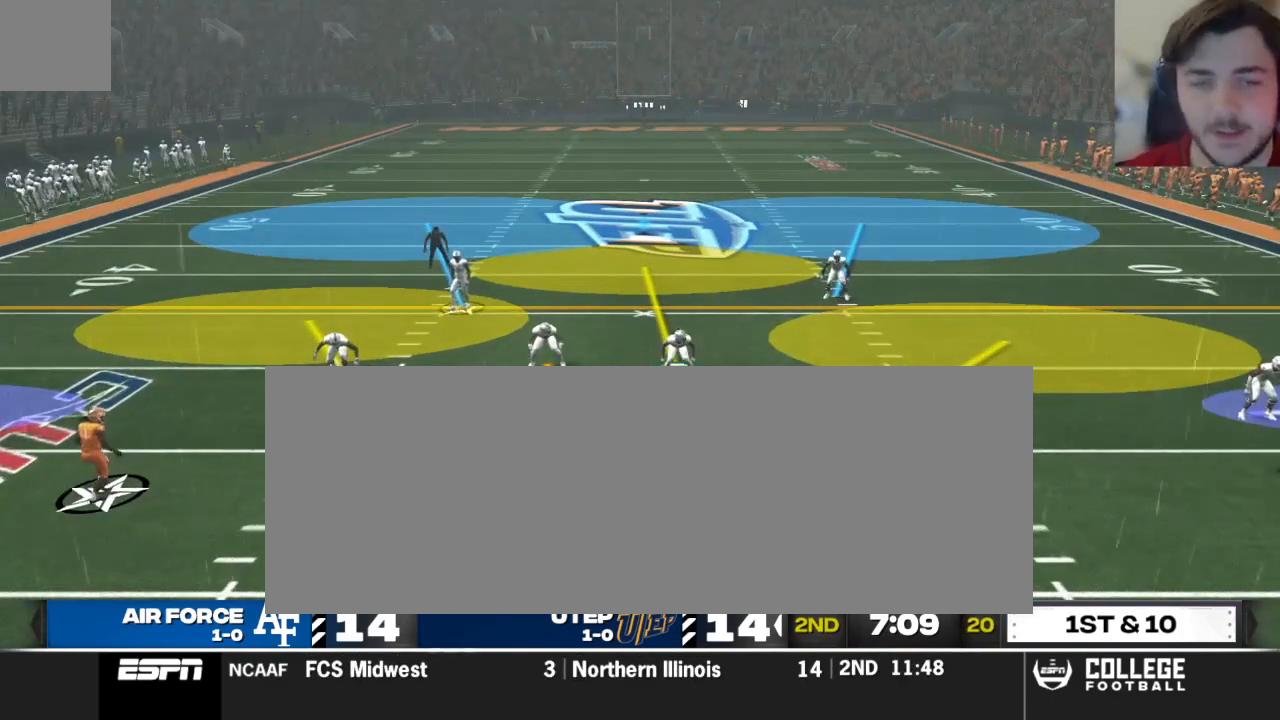
{"buttons": [], "left_stick": "center", "right_stick": "center", "events": [[42, "B", "up"]]}
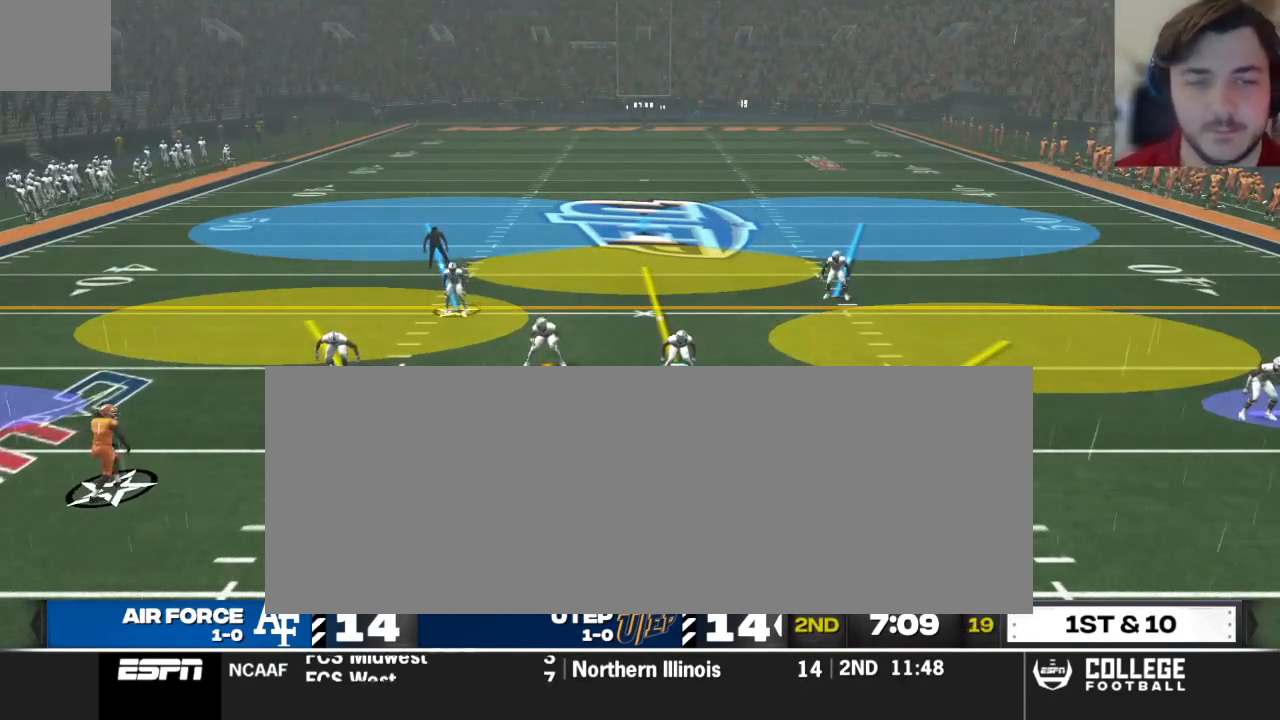
{"buttons": [], "left_stick": "center", "right_stick": "center", "events": []}
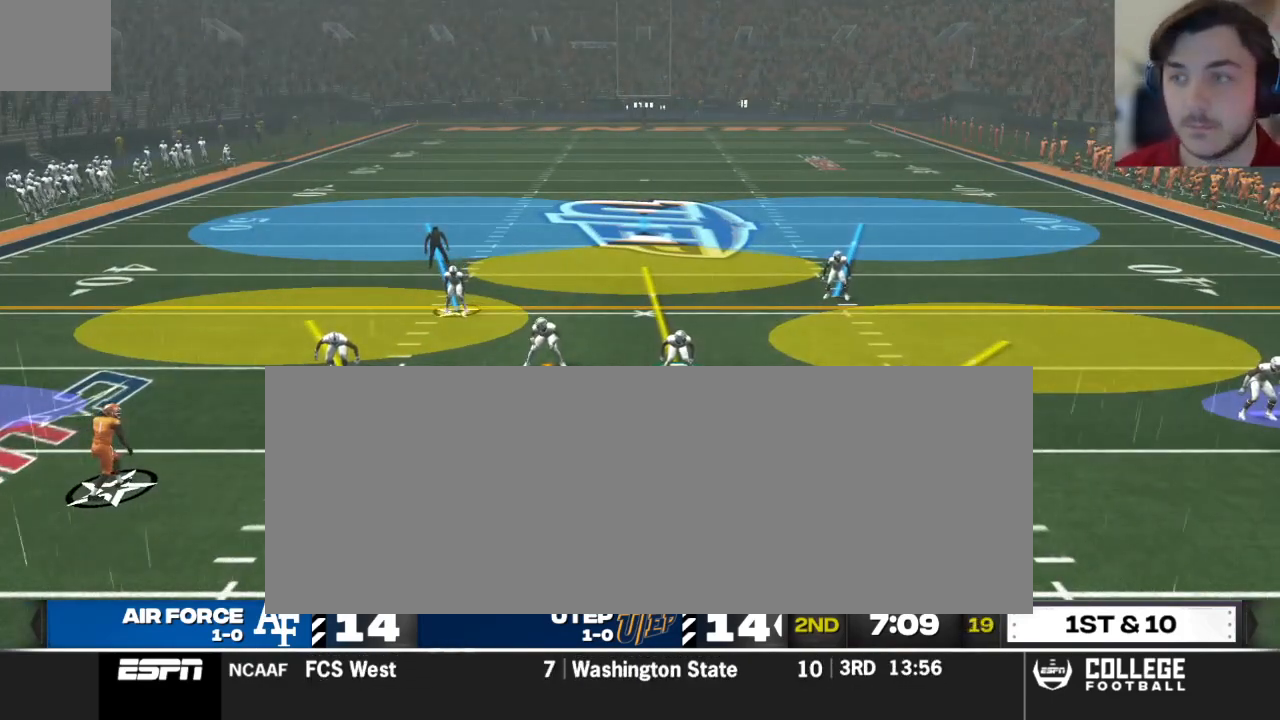
{"buttons": ["R2"], "left_stick": "center", "right_stick": "up", "events": [[312, "R2", "down"], [396, "right_stick", "up"]]}
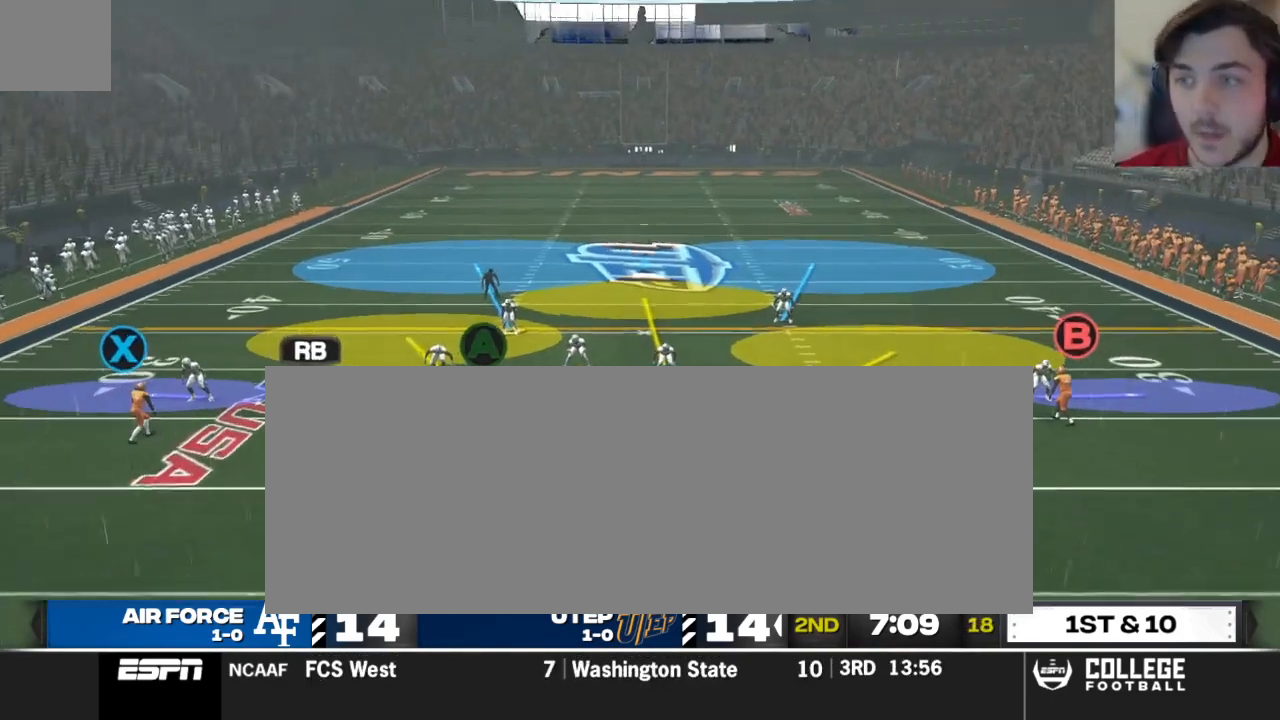
{"buttons": [], "left_stick": "center", "right_stick": "center", "events": [[500, "R2", "up"], [500, "right_stick", "center"]]}
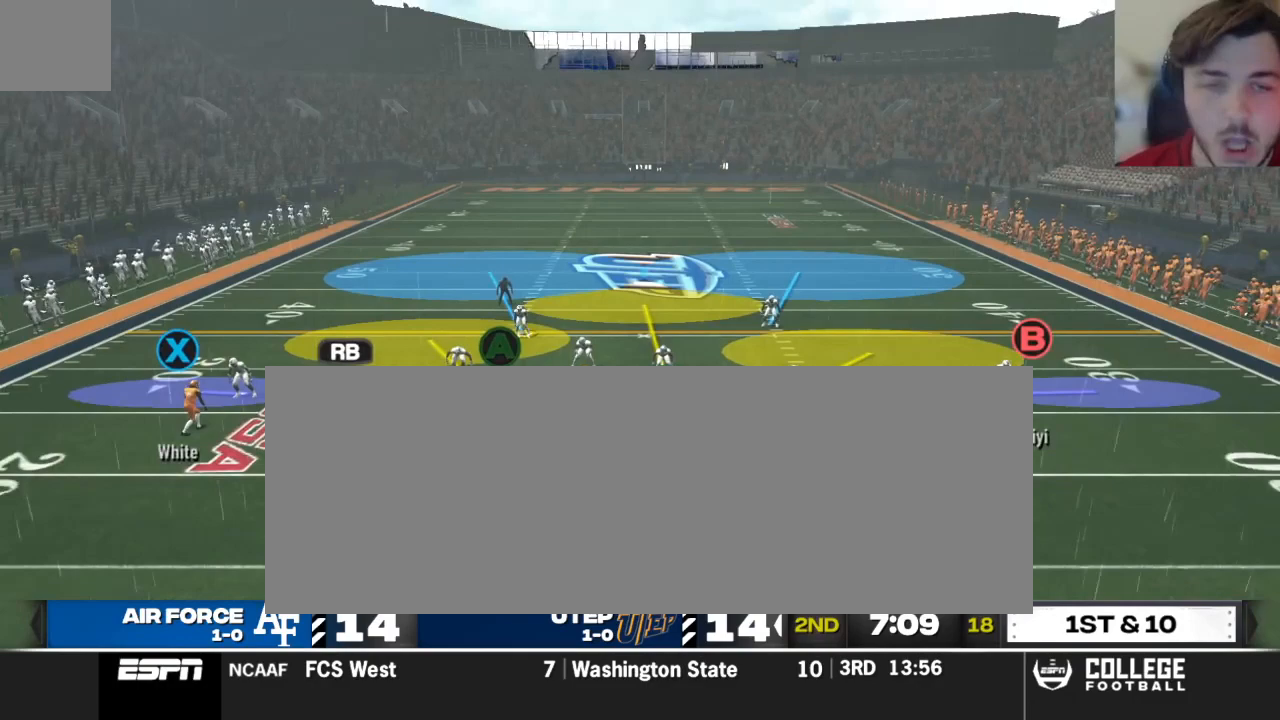
{"buttons": [], "left_stick": "center", "right_stick": "center", "events": []}
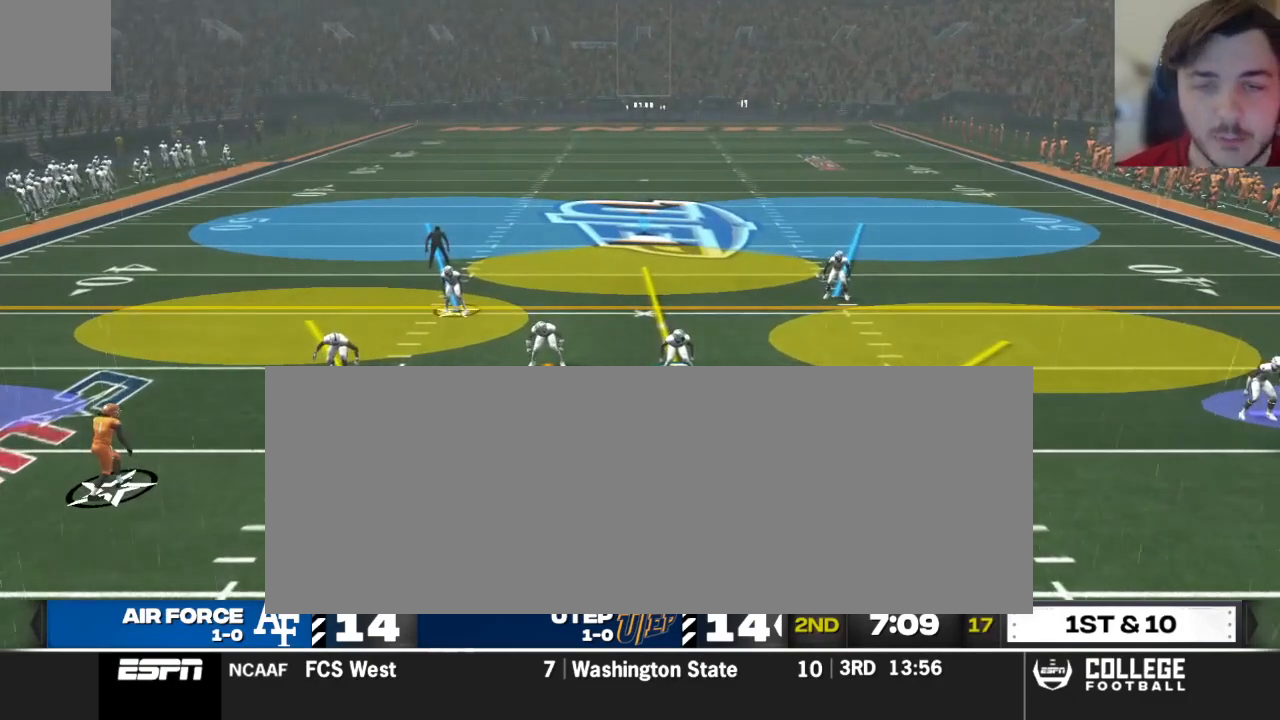
{"buttons": [], "left_stick": "center", "right_stick": "center", "events": []}
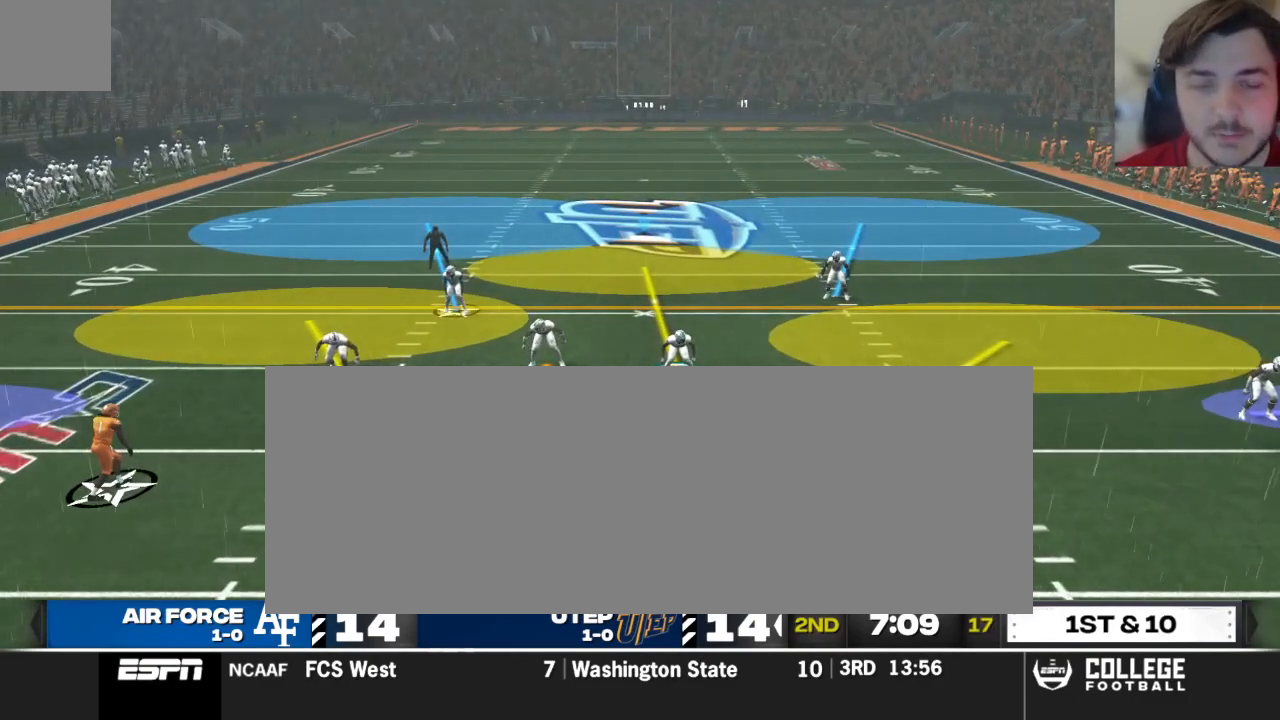
{"buttons": ["R2"], "left_stick": "right", "right_stick": "up", "events": [[104, "left_stick", "right"], [146, "R2", "down"], [188, "right_stick", "up"]]}
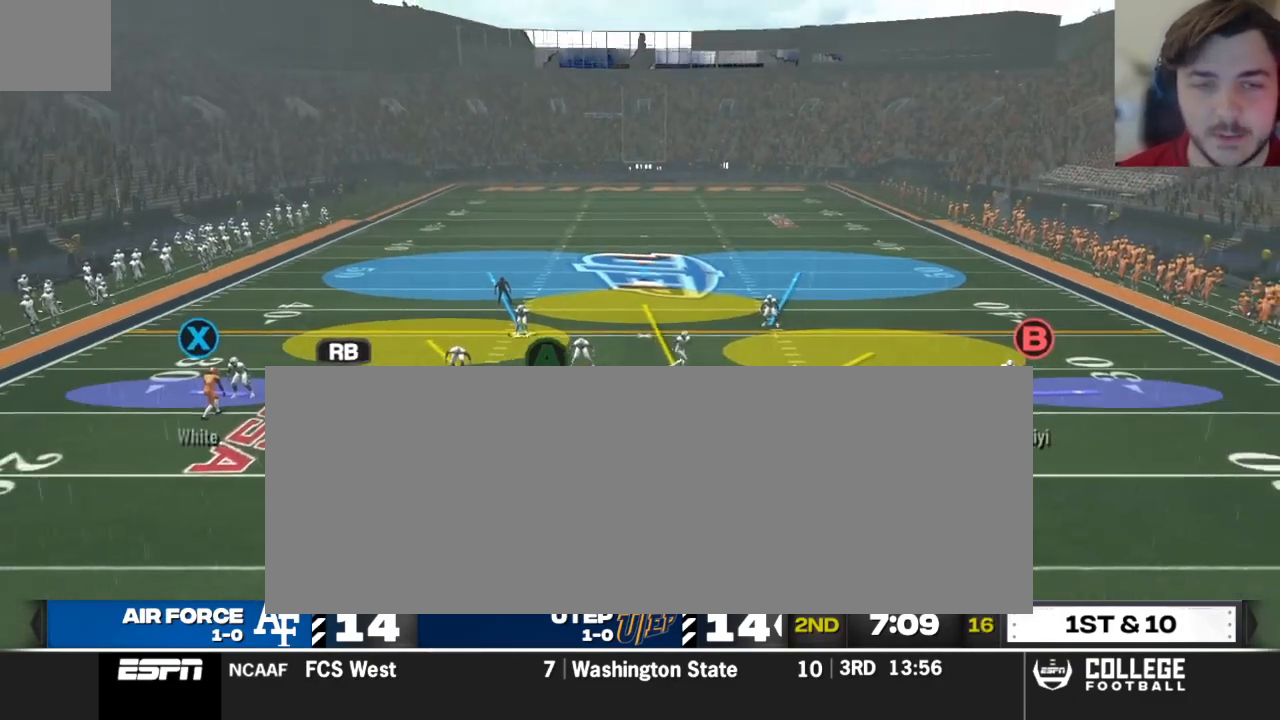
{"buttons": [], "left_stick": "left", "right_stick": "center", "events": [[21, "R2", "up"], [167, "left_stick", "center"], [167, "right_stick", "center"], [250, "left_stick", "left"]]}
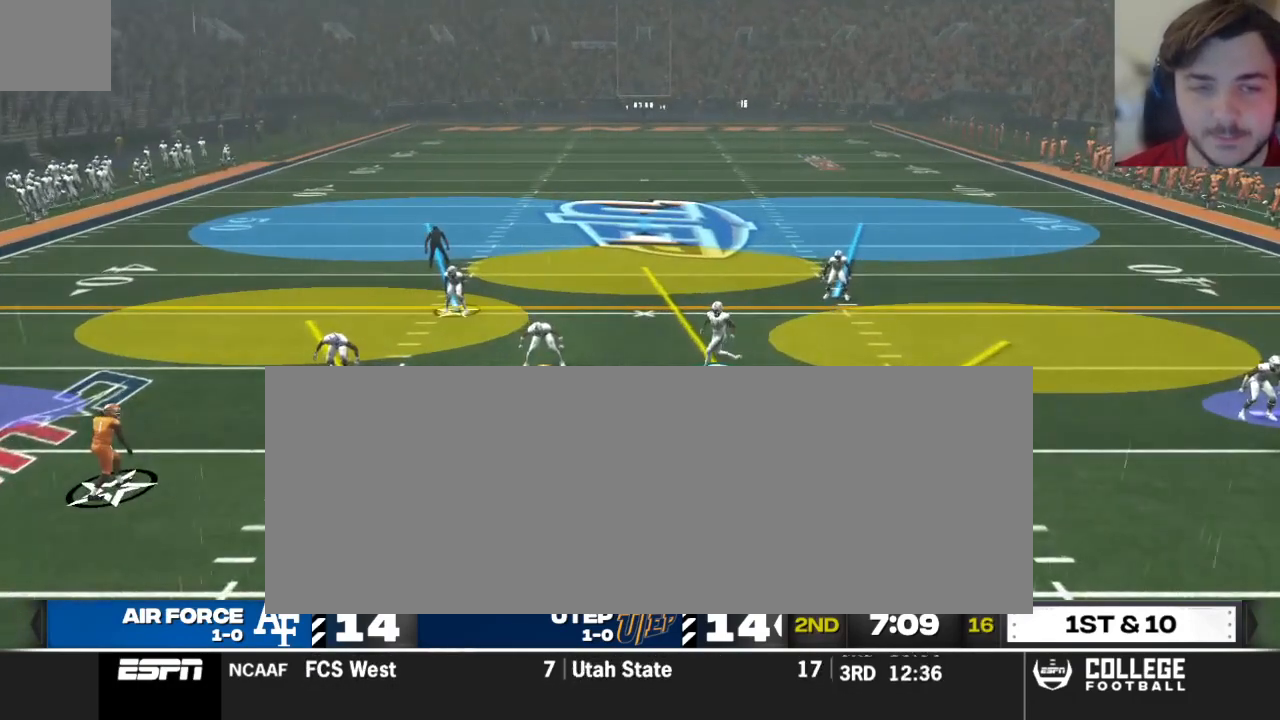
{"buttons": [], "left_stick": "center", "right_stick": "center", "events": [[104, "left_stick", "center"]]}
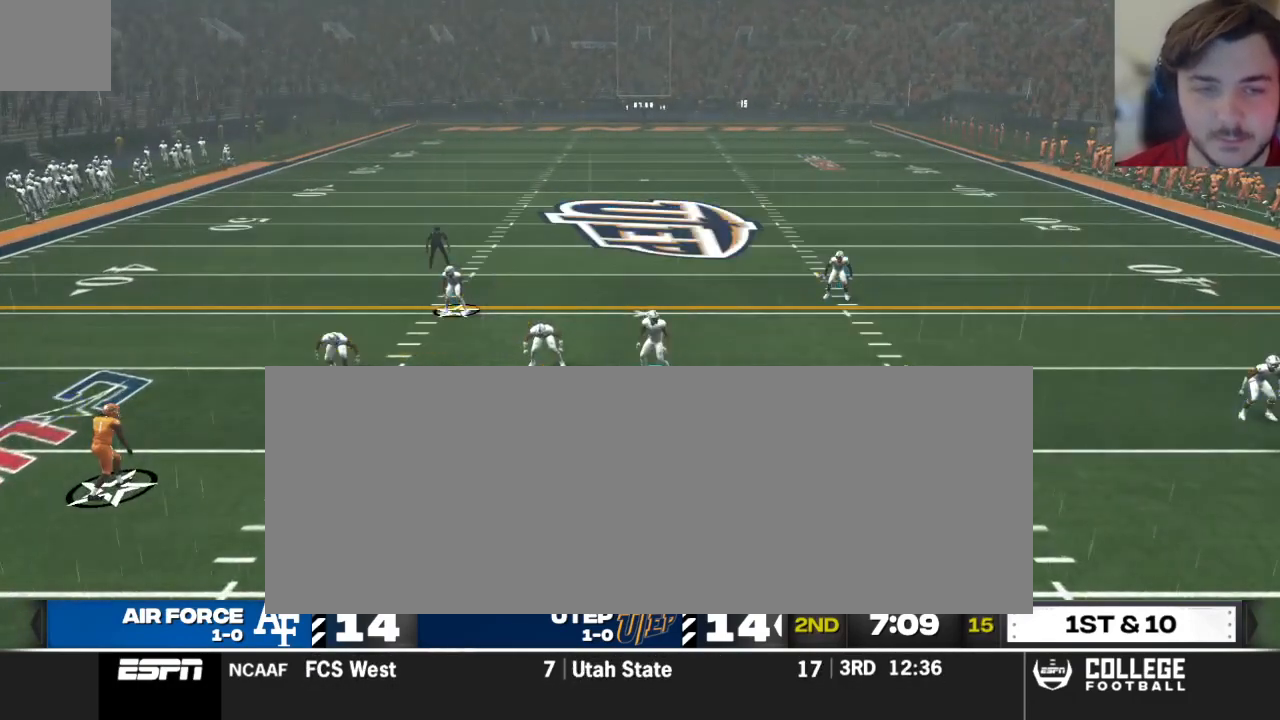
{"buttons": [], "left_stick": "center", "right_stick": "center", "events": []}
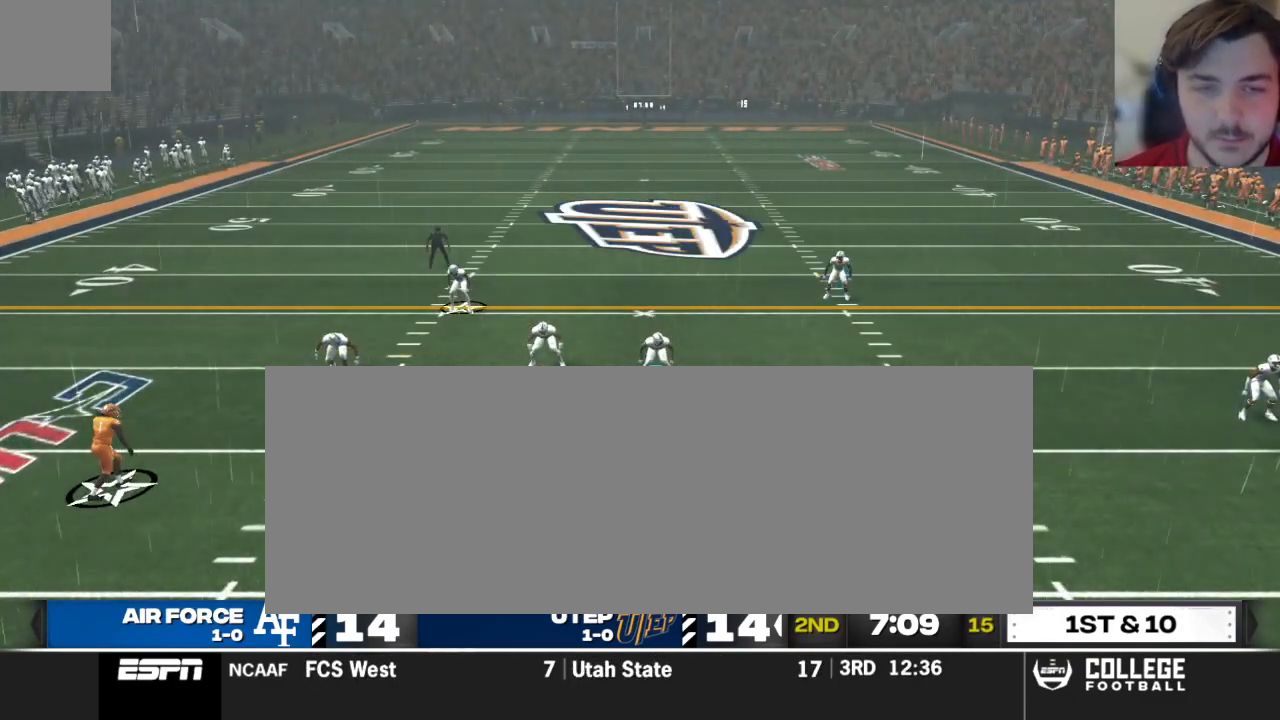
{"buttons": [], "left_stick": "up", "right_stick": "center", "events": [[250, "left_stick", "up"]]}
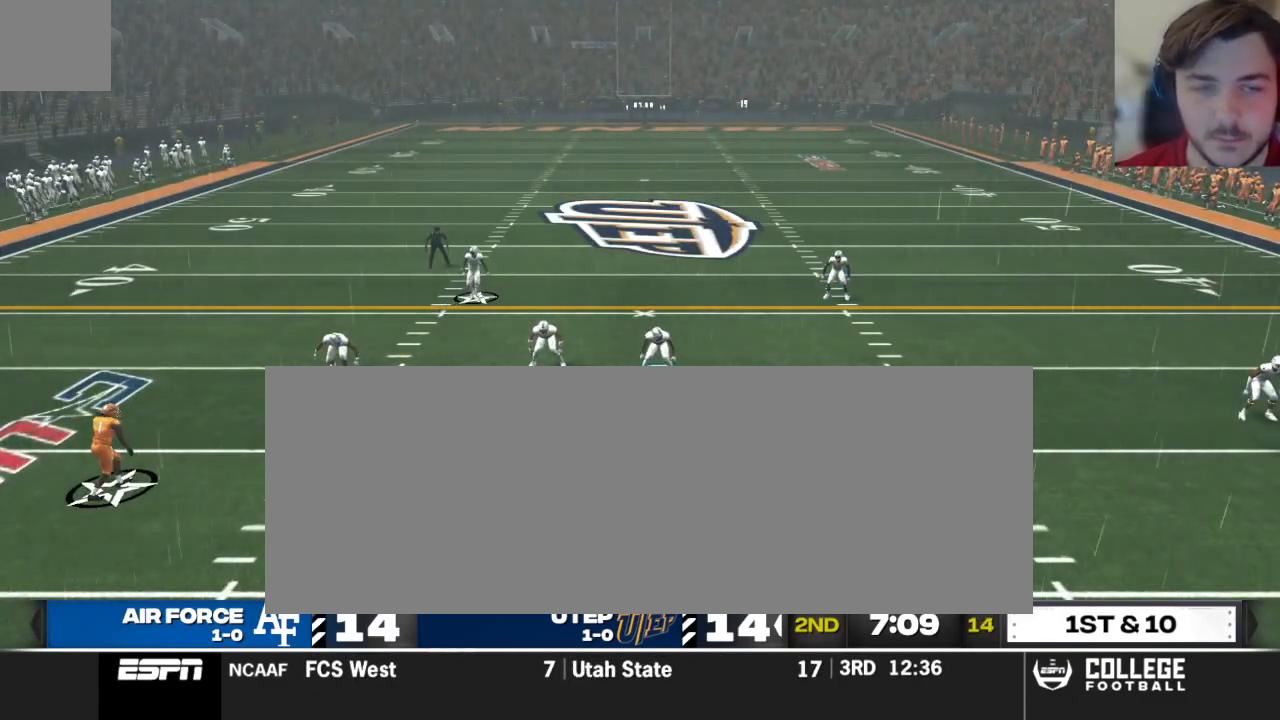
{"buttons": [], "left_stick": "center", "right_stick": "center", "events": [[188, "left_stick", "center"]]}
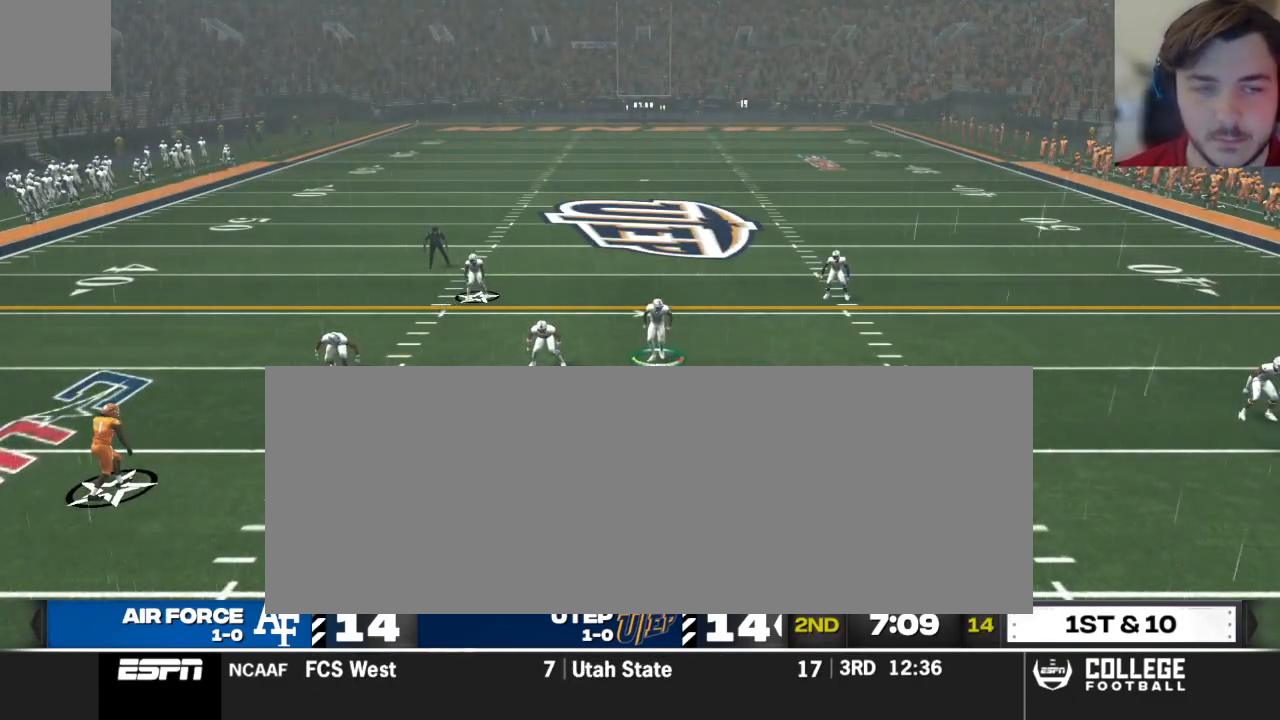
{"buttons": [], "left_stick": "down", "right_stick": "center", "events": [[417, "left_stick", "down"]]}
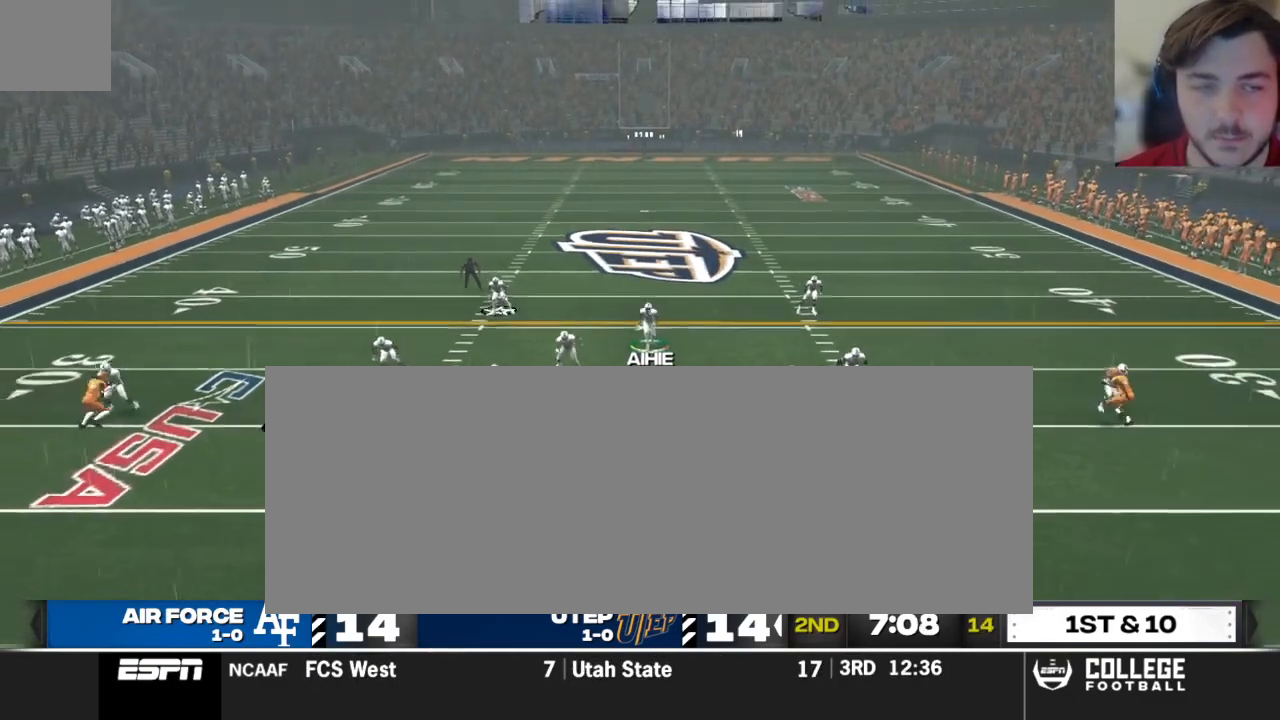
{"buttons": [], "left_stick": "up-right", "right_stick": "center", "events": [[312, "left_stick", "center"], [438, "left_stick", "up-right"]]}
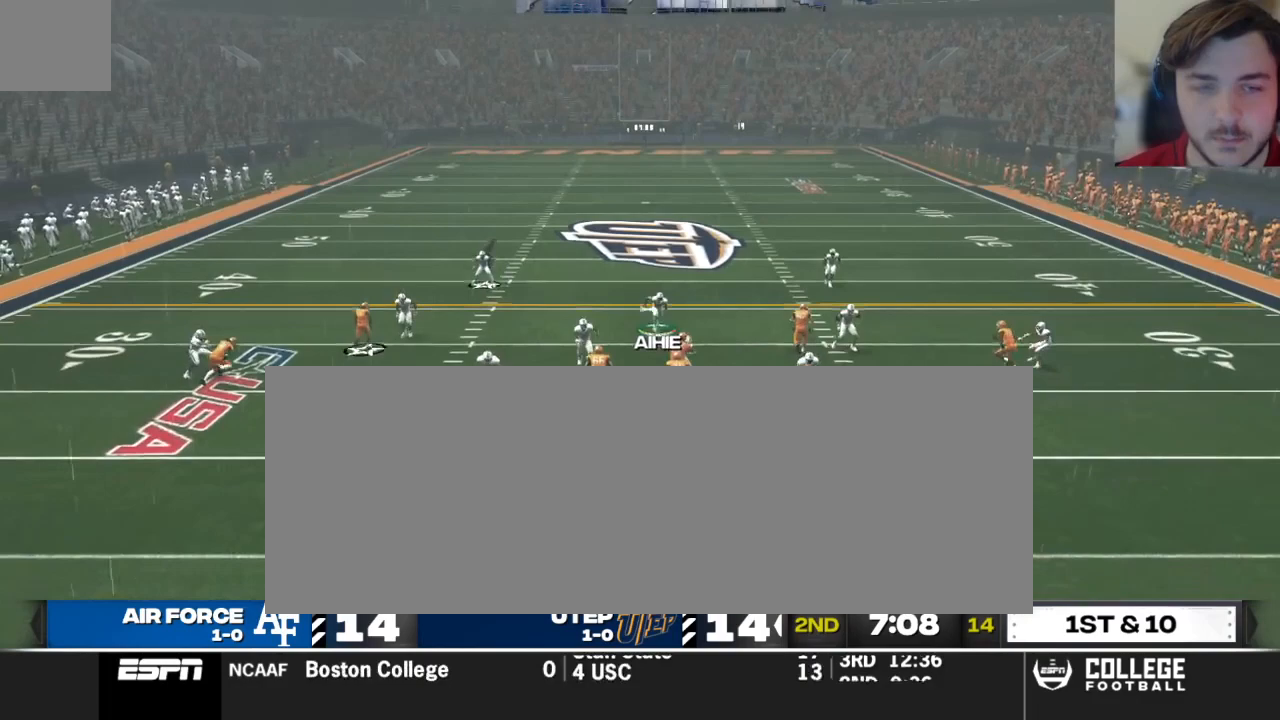
{"buttons": [], "left_stick": "left", "right_stick": "center", "events": [[208, "left_stick", "center"], [417, "left_stick", "left"]]}
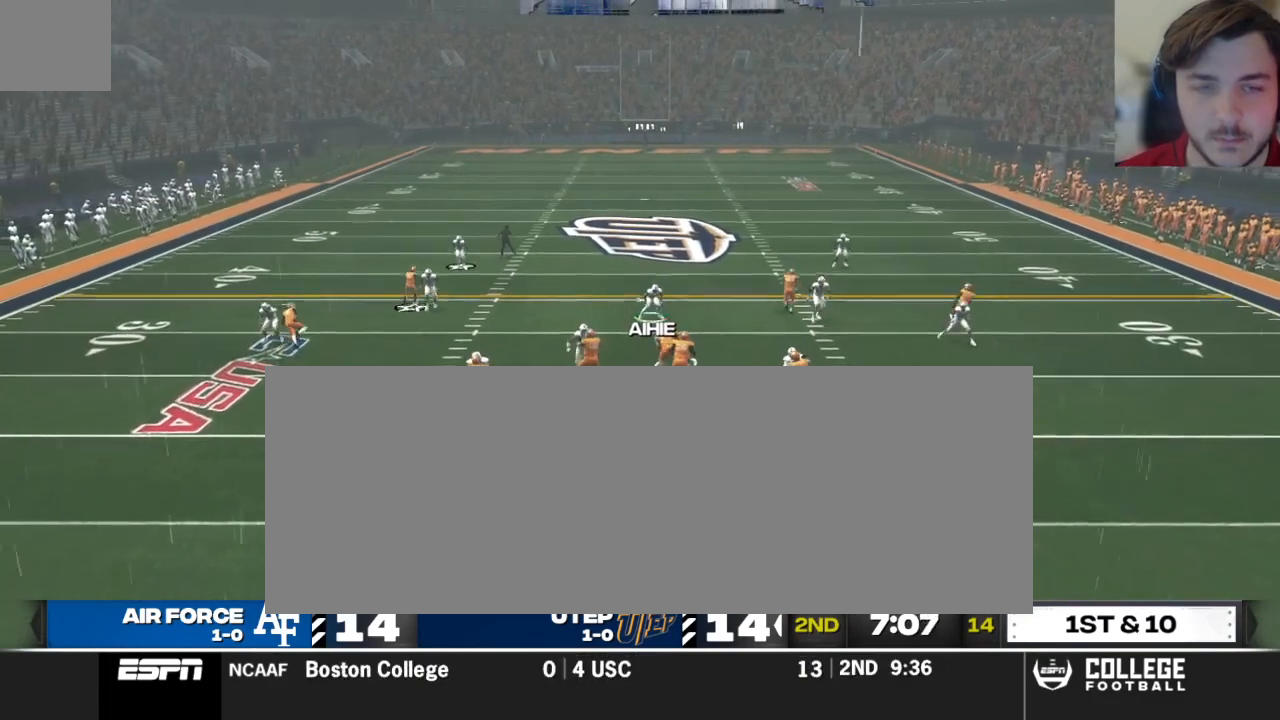
{"buttons": [], "left_stick": "center", "right_stick": "center", "events": [[167, "left_stick", "center"], [292, "left_stick", "right"], [500, "left_stick", "center"]]}
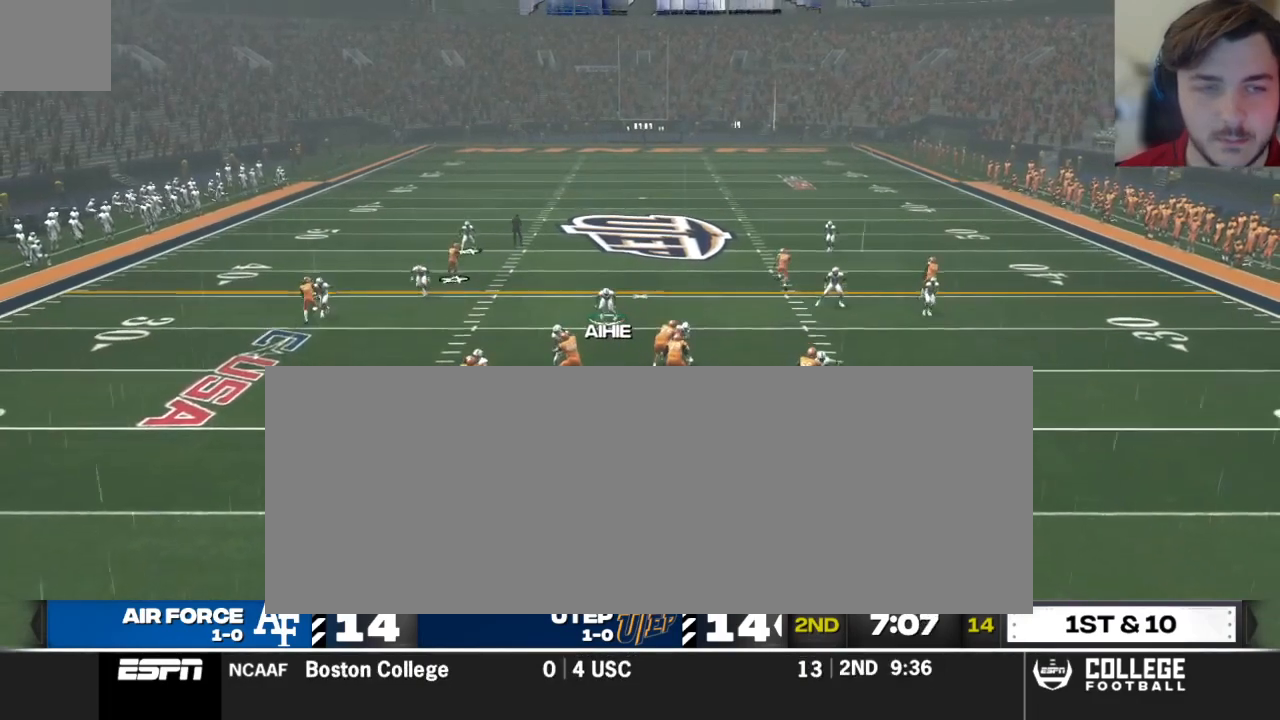
{"buttons": [], "left_stick": "up", "right_stick": "center", "events": [[42, "left_stick", "up"]]}
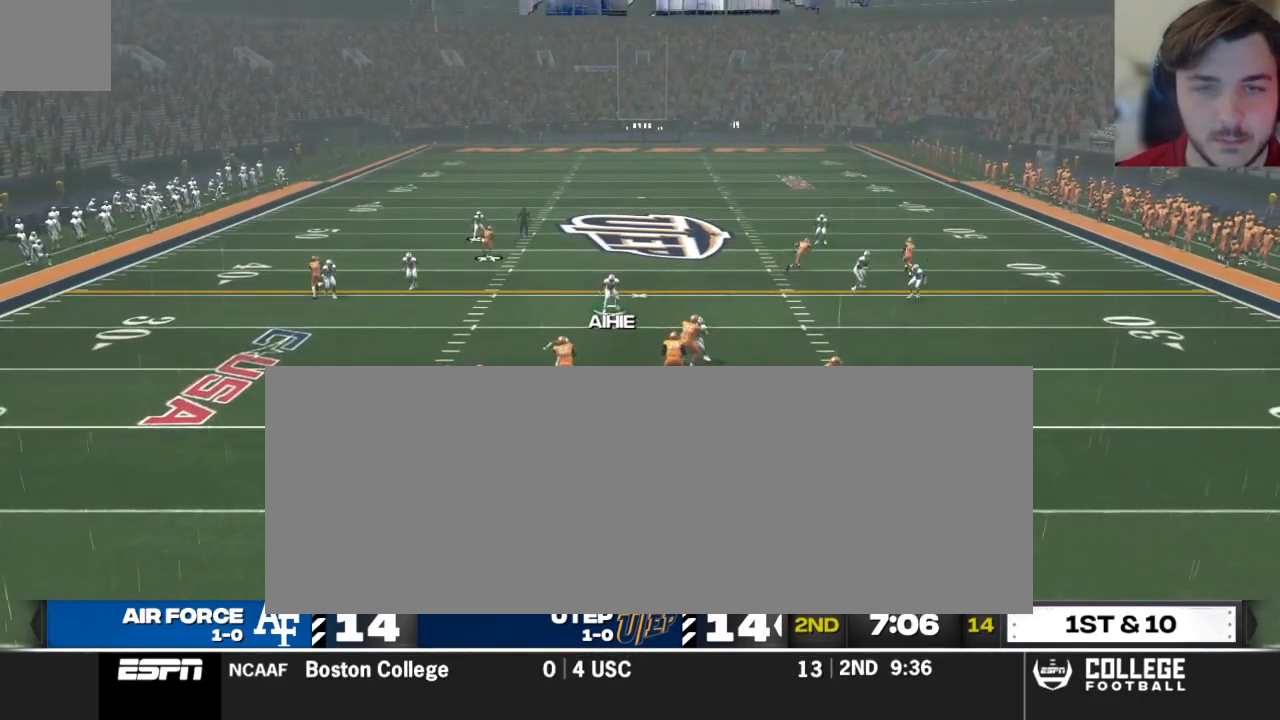
{"buttons": [], "left_stick": "up-right", "right_stick": "center", "events": [[125, "left_stick", "up-right"]]}
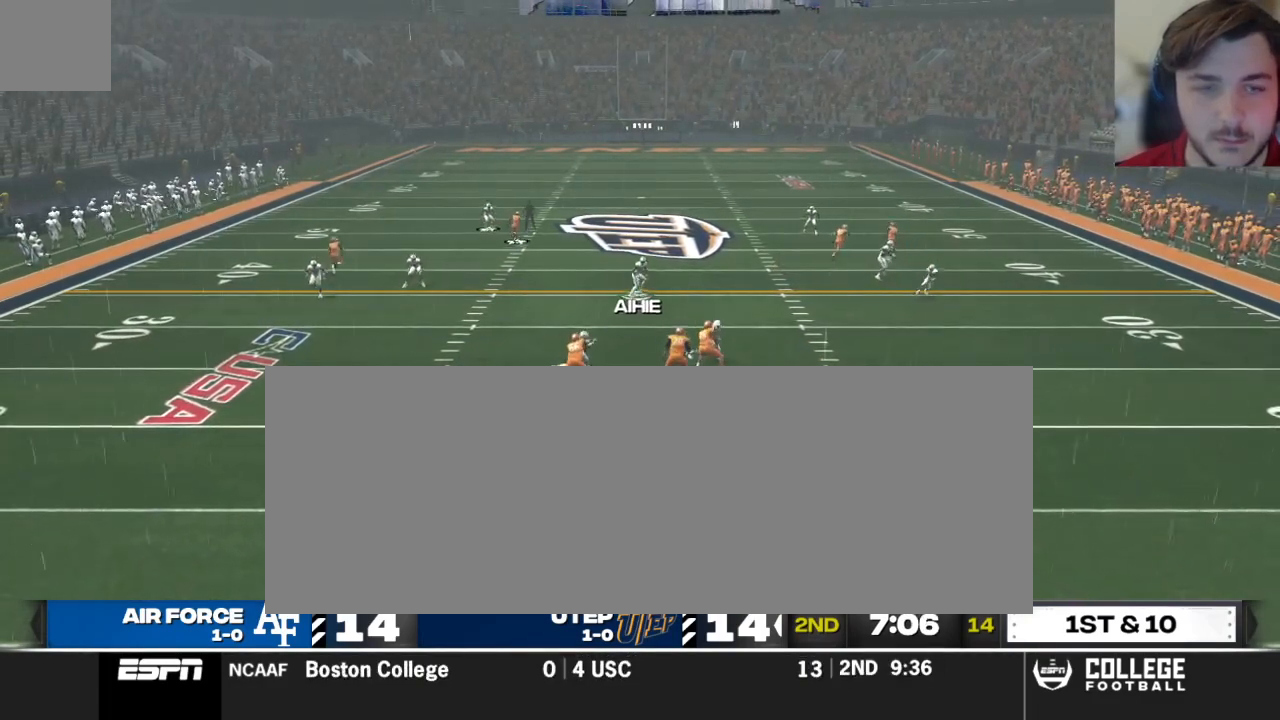
{"buttons": [], "left_stick": "right", "right_stick": "center", "events": [[62, "left_stick", "right"]]}
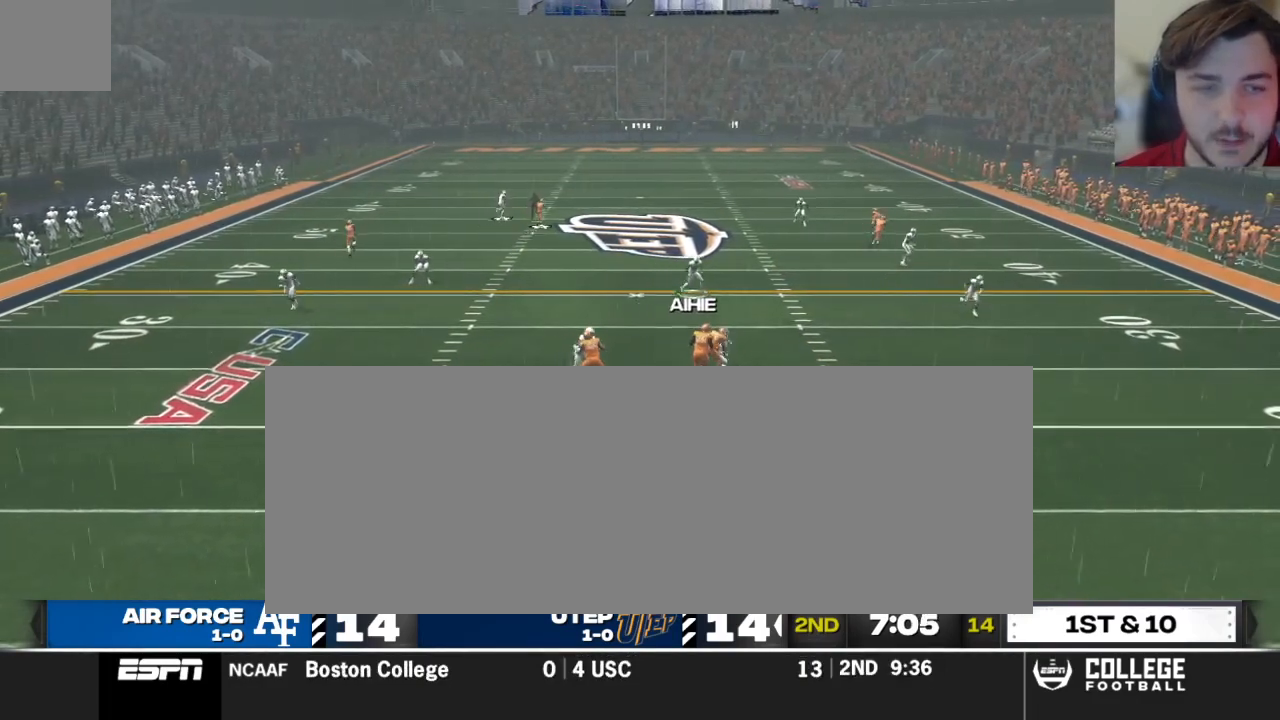
{"buttons": [], "left_stick": "up", "right_stick": "center", "events": [[83, "left_stick", "up-right"], [438, "left_stick", "up"]]}
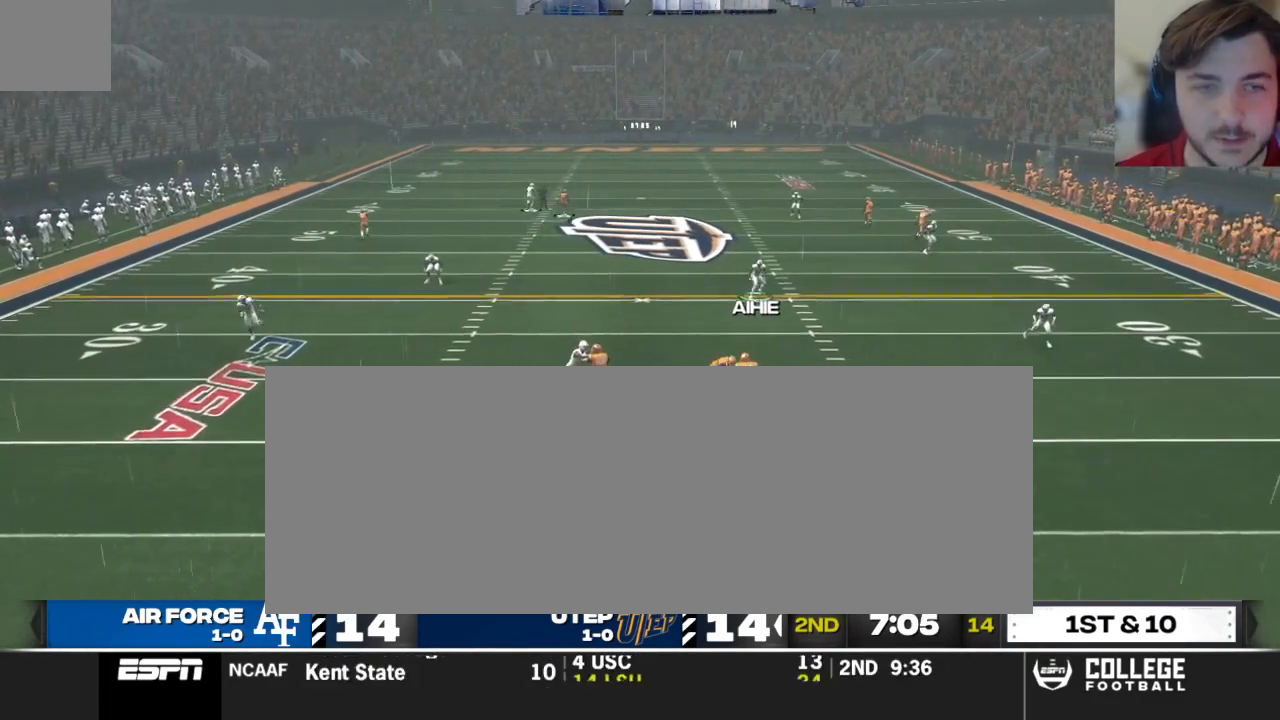
{"buttons": [], "left_stick": "up-left", "right_stick": "center", "events": [[229, "left_stick", "up-left"]]}
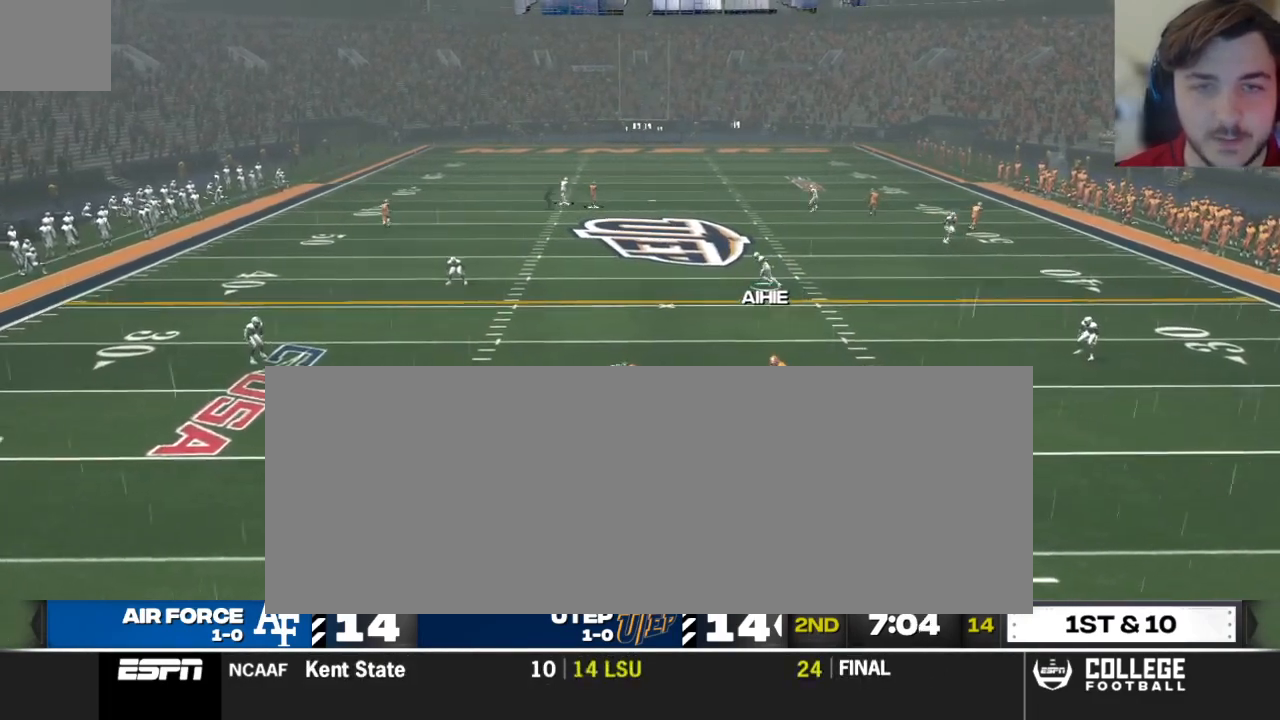
{"buttons": [], "left_stick": "up-left", "right_stick": "center", "events": []}
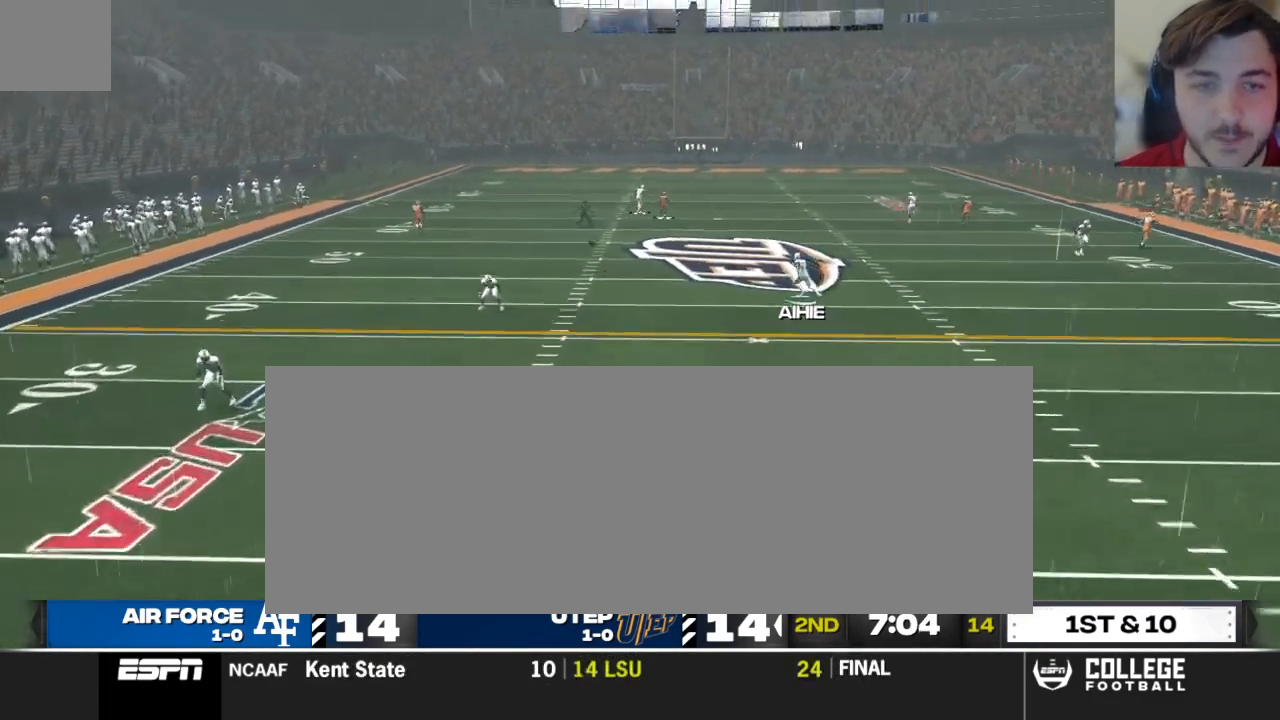
{"buttons": [], "left_stick": "up-left", "right_stick": "center", "events": []}
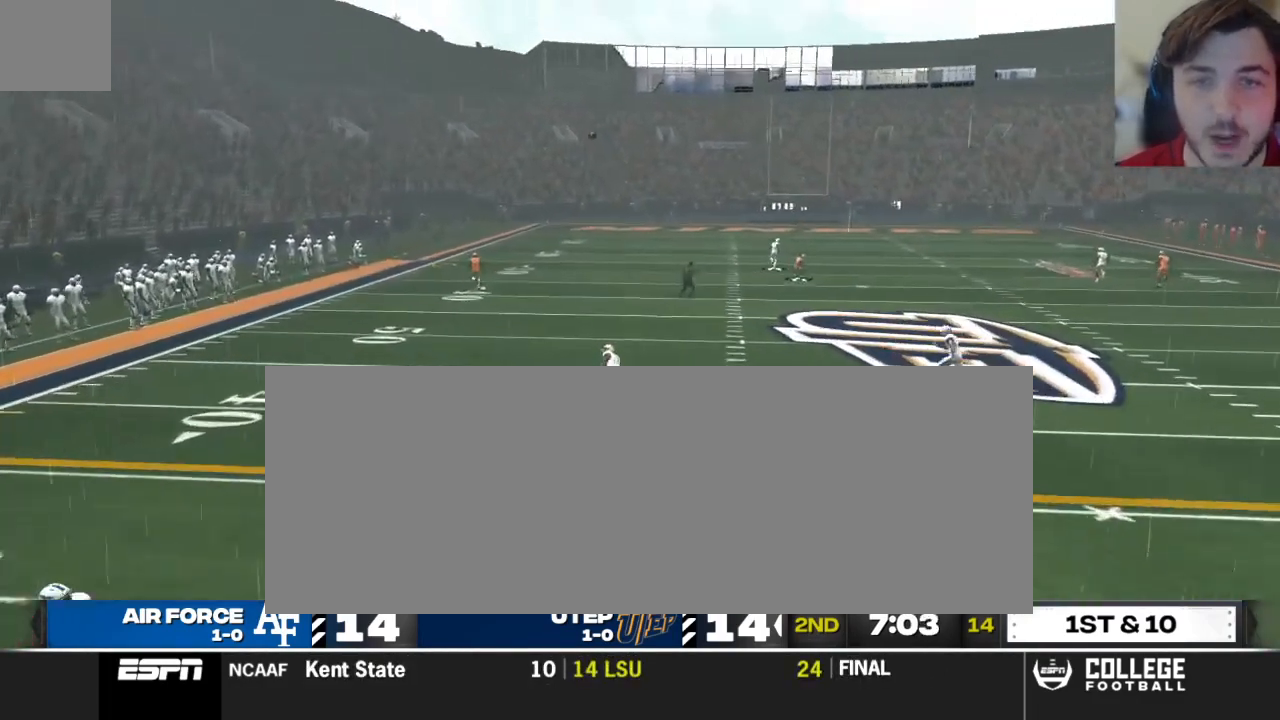
{"buttons": [], "left_stick": "center", "right_stick": "center"}